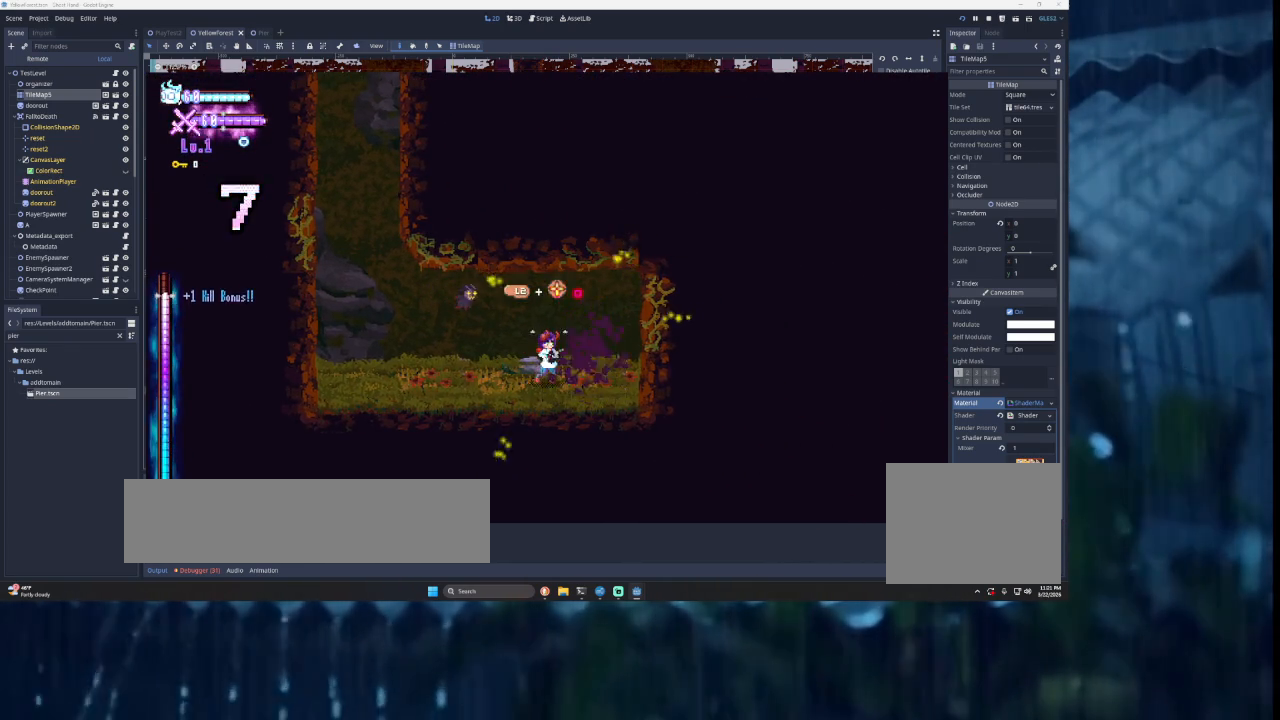
Gameplay with a controller (PlayStation layout); each line is a JSON object with the inputs held at the frame after it. "events" lists button and stick changes between this image and that frame as [ms after this image, input, new state], when the widget could be followed in between.
{"buttons": [], "left_stick": "center", "right_stick": "center", "events": [[200, "left_stick", "right"], [367, "left_stick", "center"]]}
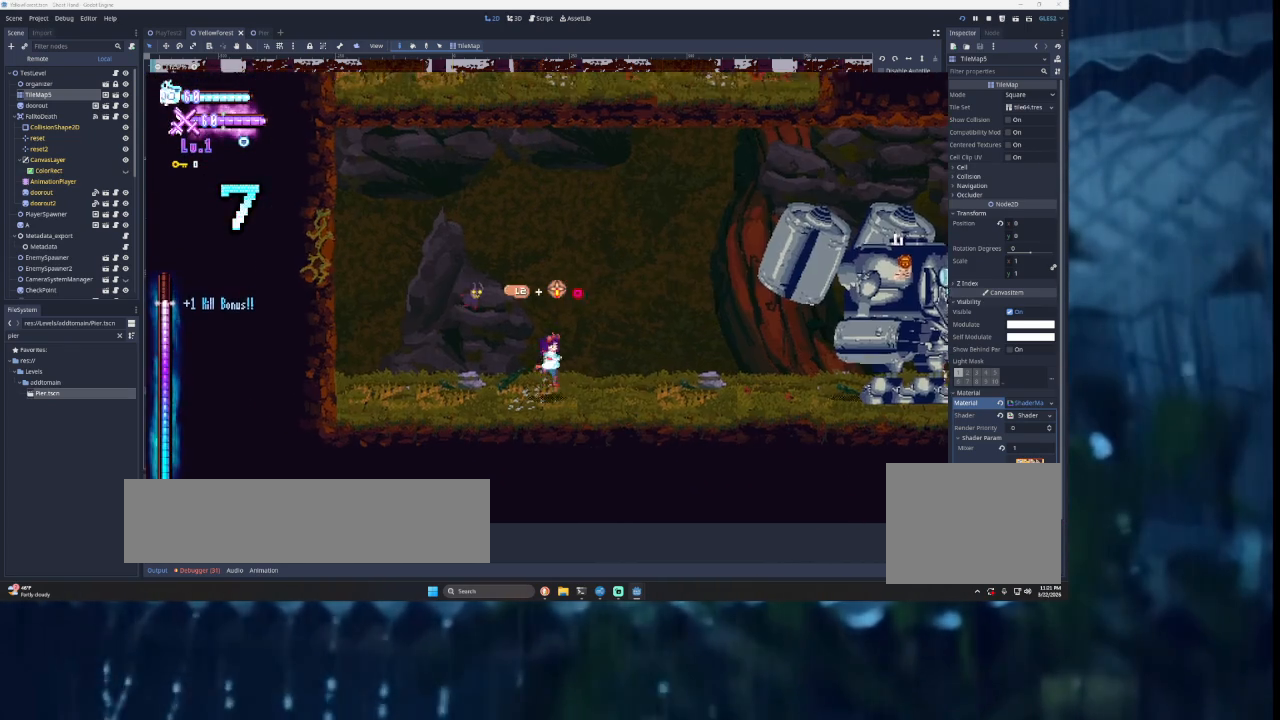
{"buttons": [], "left_stick": "right", "right_stick": "center", "events": [[400, "left_stick", "right"]]}
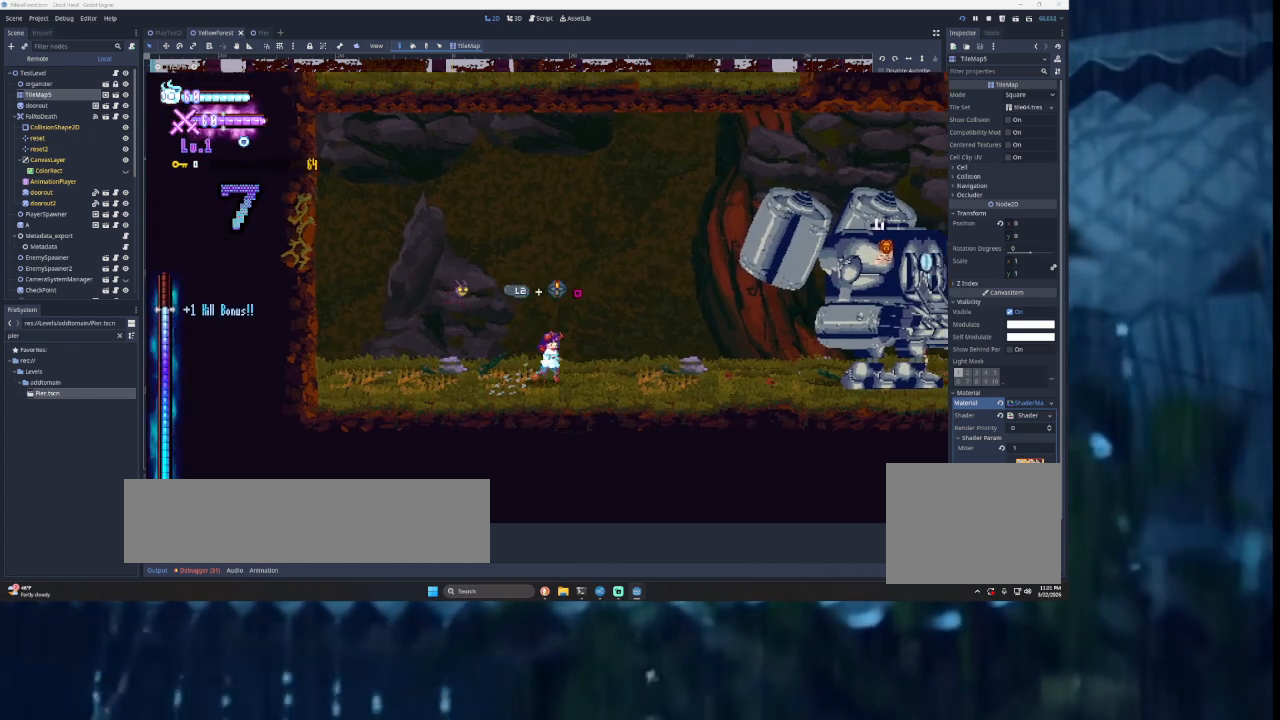
{"buttons": ["SQUARE", "TRIANGLE"], "left_stick": "right", "right_stick": "center", "events": [[433, "TRIANGLE", "down"], [500, "SQUARE", "down"]]}
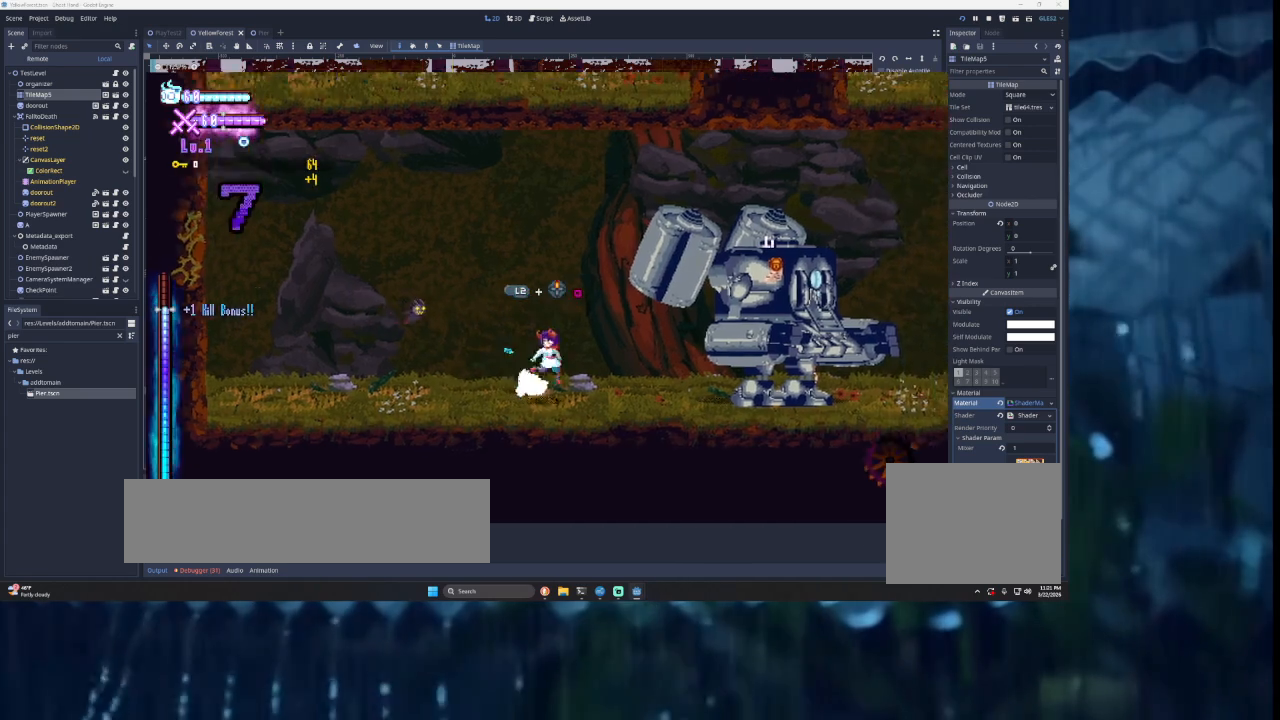
{"buttons": ["TRIANGLE"], "left_stick": "right", "right_stick": "center", "events": [[167, "left_stick", "left"], [200, "SQUARE", "up"], [233, "TRIANGLE", "up"], [300, "left_stick", "center"], [400, "left_stick", "right"], [467, "TRIANGLE", "down"]]}
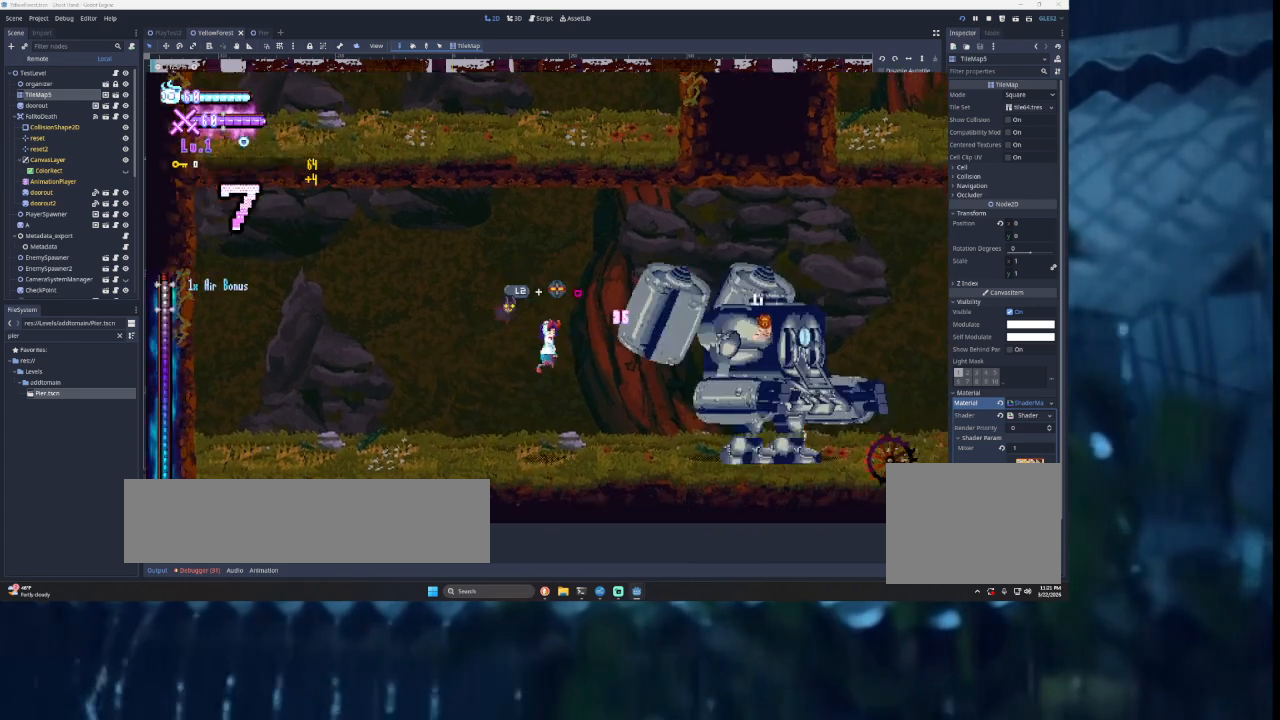
{"buttons": [], "left_stick": "right", "right_stick": "center", "events": [[33, "SQUARE", "down"], [167, "left_stick", "left"], [267, "left_stick", "center"], [300, "SQUARE", "up"], [367, "TRIANGLE", "up"], [433, "left_stick", "right"]]}
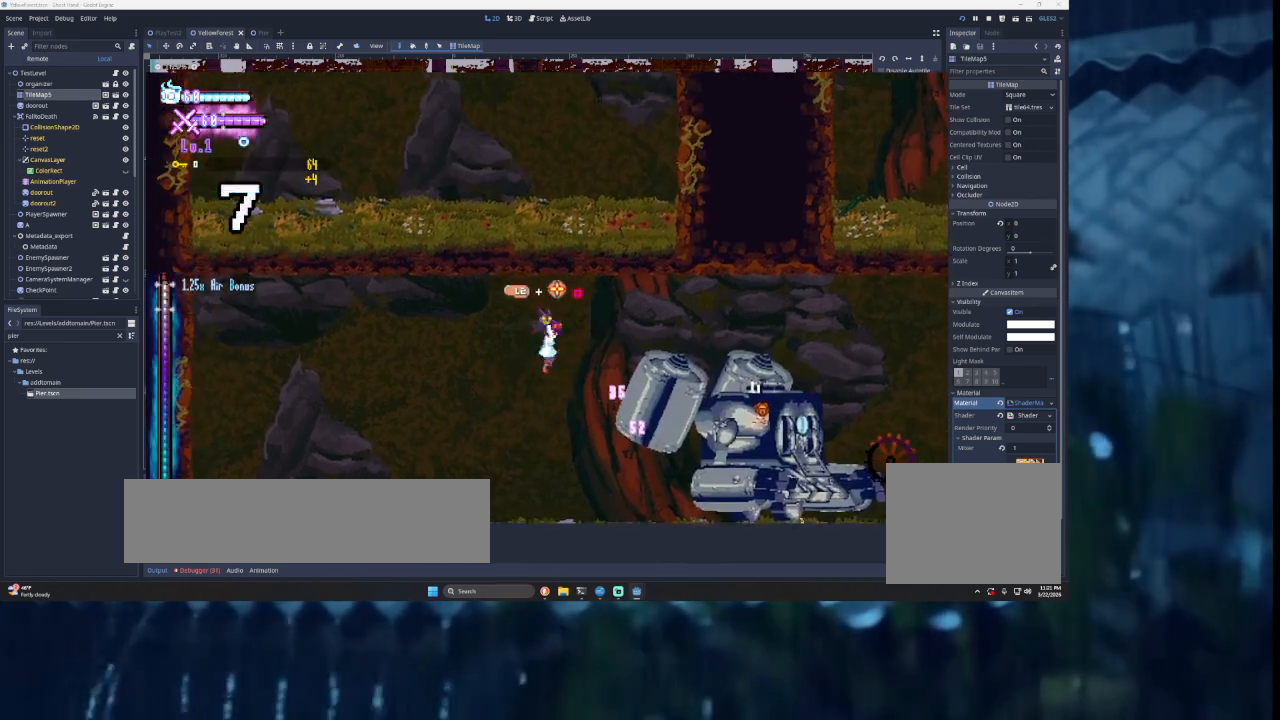
{"buttons": [], "left_stick": "right", "right_stick": "center", "events": [[33, "SQUARE", "down"], [133, "left_stick", "down"], [233, "SQUARE", "up"], [267, "left_stick", "center"], [433, "left_stick", "right"]]}
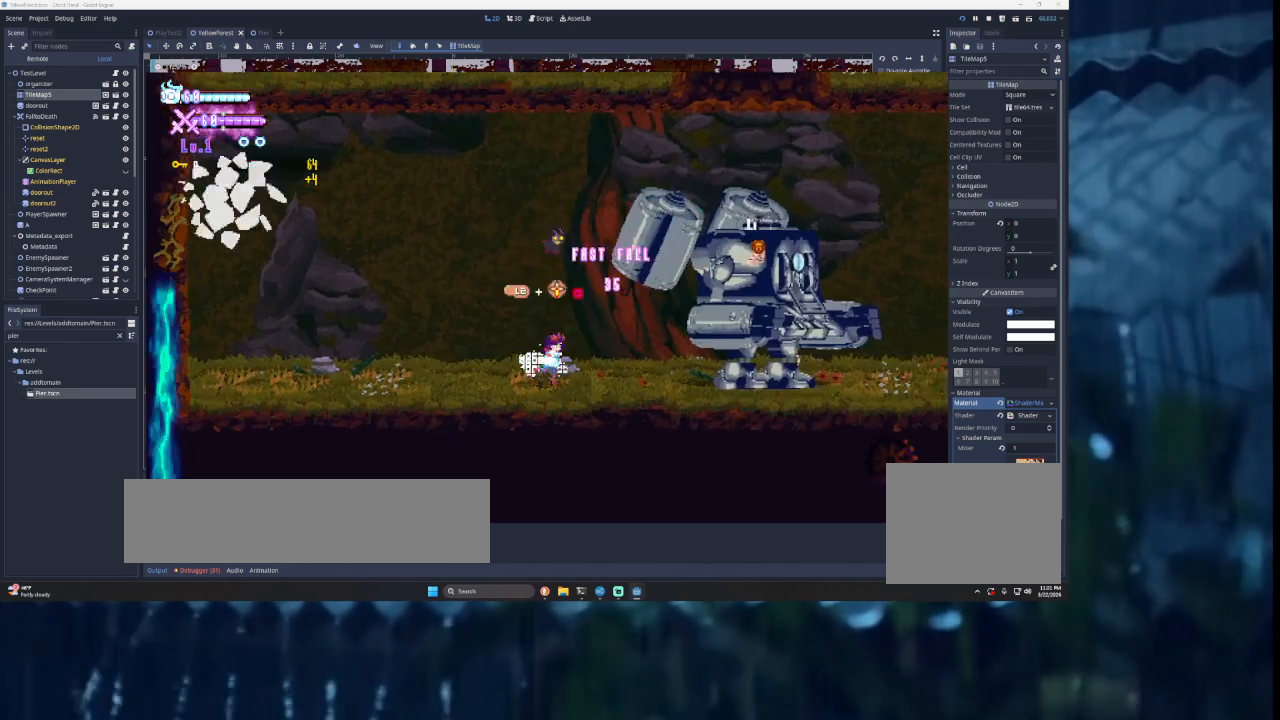
{"buttons": [], "left_stick": "right", "right_stick": "center", "events": [[133, "left_stick", "center"], [200, "left_stick", "left"], [267, "TRIANGLE", "down"], [400, "left_stick", "center"], [500, "TRIANGLE", "up"], [500, "left_stick", "right"]]}
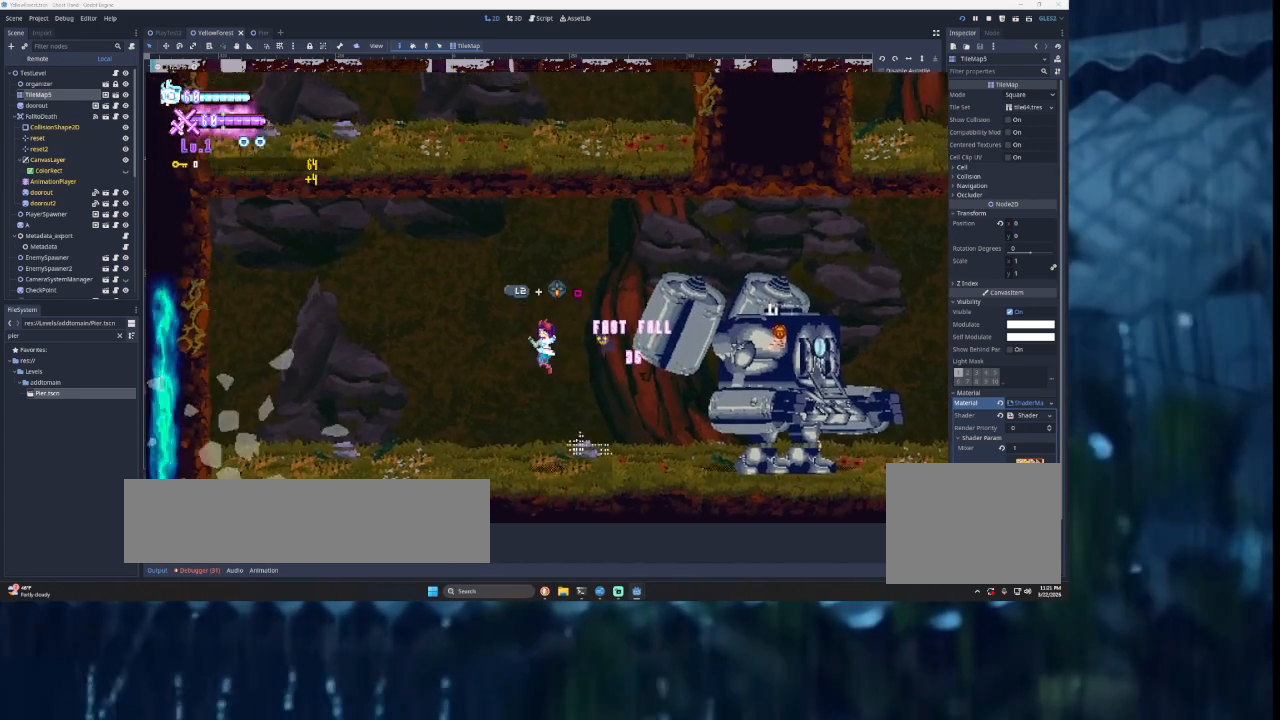
{"buttons": [], "left_stick": "center", "right_stick": "center", "events": [[233, "left_stick", "left"], [367, "left_stick", "center"]]}
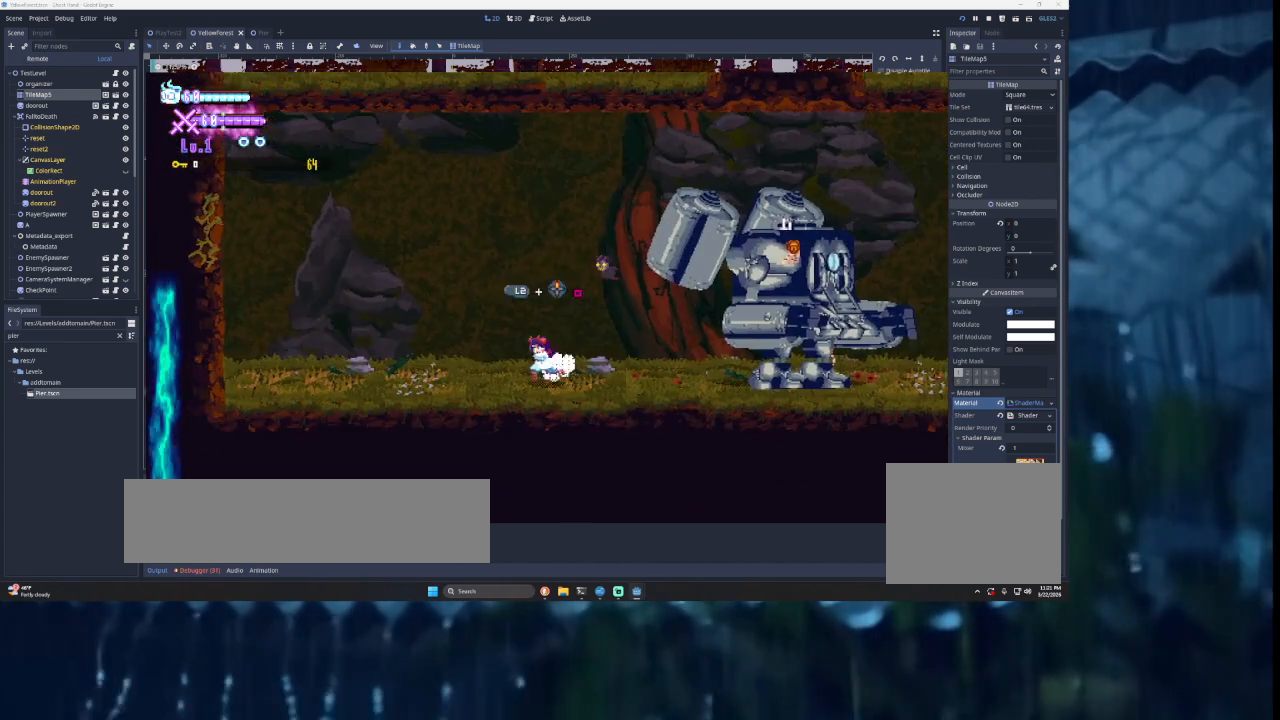
{"buttons": ["TRIANGLE"], "left_stick": "right", "right_stick": "center", "events": [[33, "left_stick", "right"], [67, "TRIANGLE", "down"], [167, "left_stick", "center"], [300, "TRIANGLE", "up"], [333, "left_stick", "right"], [367, "TRIANGLE", "down"]]}
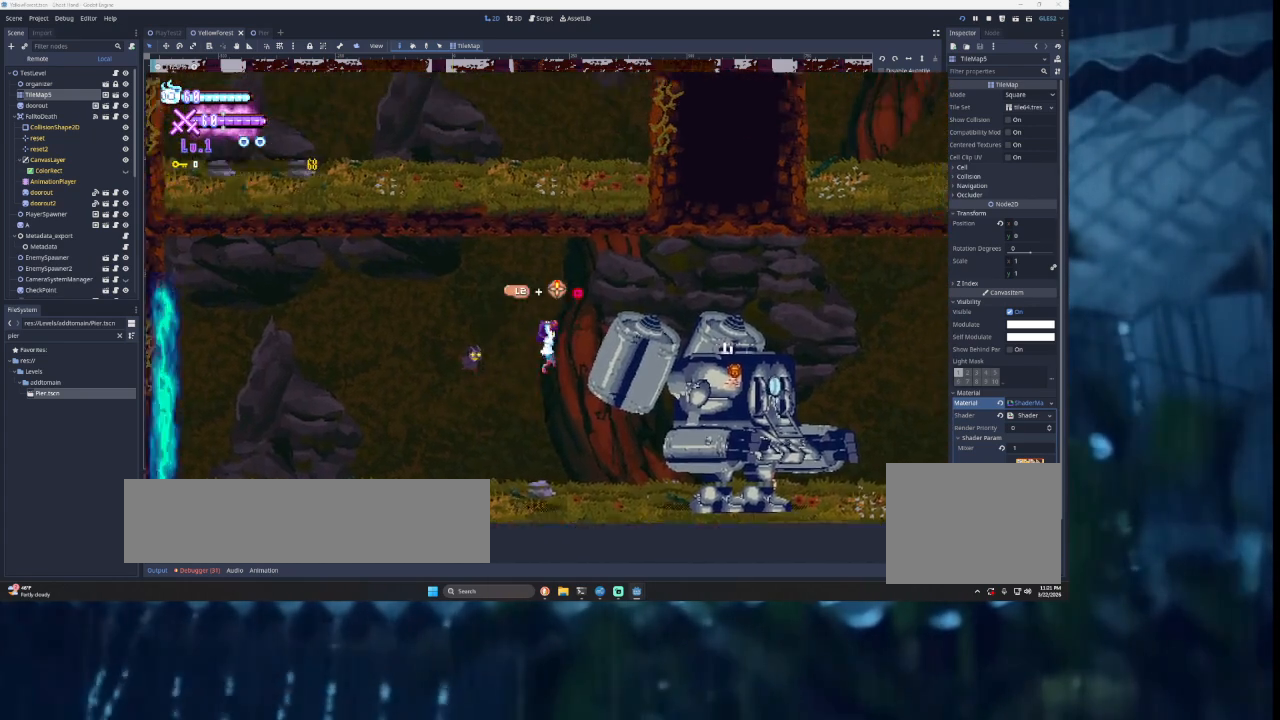
{"buttons": ["L2", "L3"], "left_stick": "right", "right_stick": "center", "events": [[200, "L2", "down"], [200, "TRIANGLE", "up"], [233, "L3", "down"], [300, "right_stick", "down"], [400, "right_stick", "center"]]}
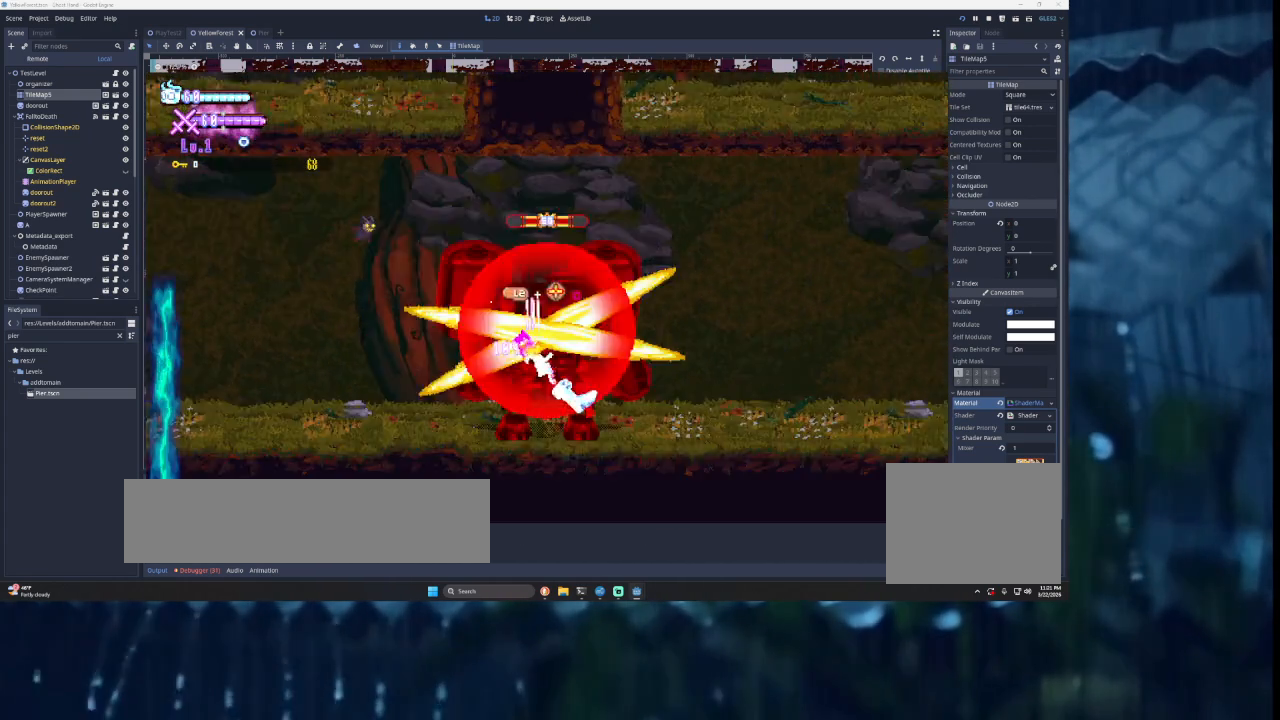
{"buttons": [], "left_stick": "right", "right_stick": "center", "events": [[267, "L3", "up"], [367, "L2", "up"]]}
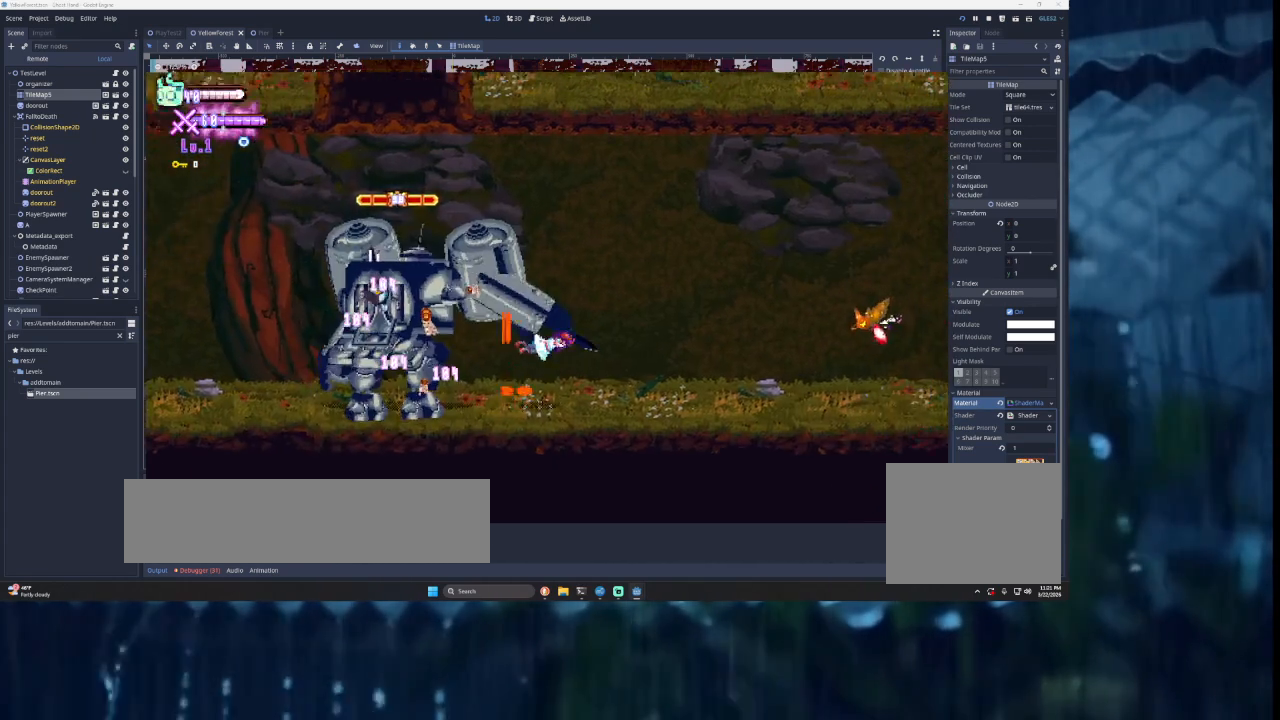
{"buttons": [], "left_stick": "right", "right_stick": "center", "events": []}
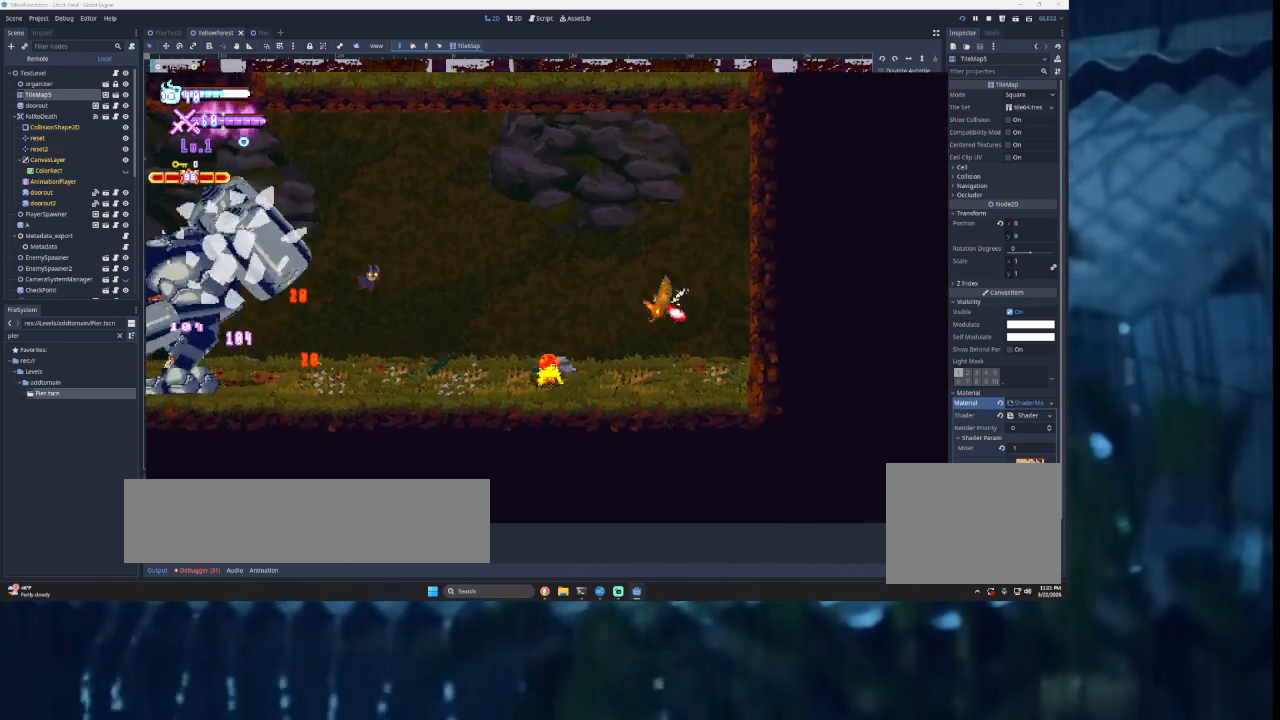
{"buttons": ["SQUARE", "TRIANGLE"], "left_stick": "left", "right_stick": "center", "events": [[33, "left_stick", "center"], [233, "left_stick", "right"], [333, "TRIANGLE", "down"], [367, "SQUARE", "down"], [433, "left_stick", "left"]]}
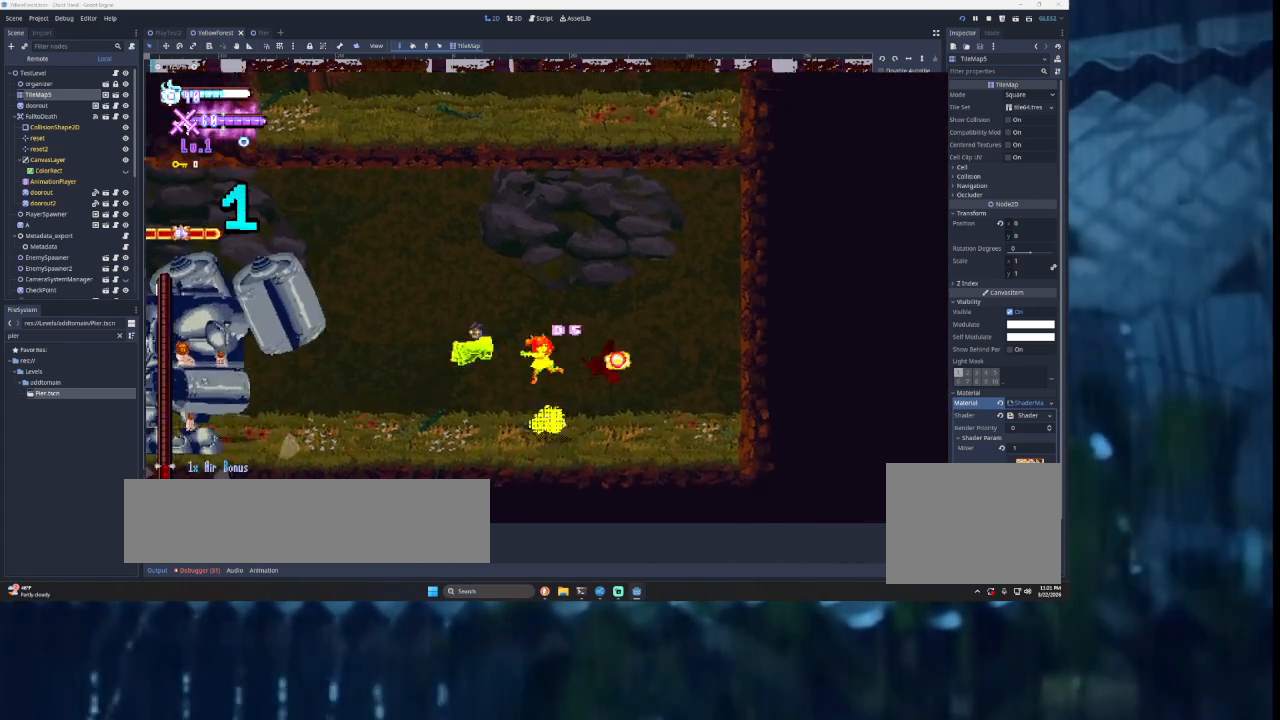
{"buttons": [], "left_stick": "center", "right_stick": "center", "events": [[100, "SQUARE", "up"], [133, "TRIANGLE", "up"], [167, "left_stick", "right"], [333, "SQUARE", "down"], [333, "left_stick", "center"], [467, "SQUARE", "up"]]}
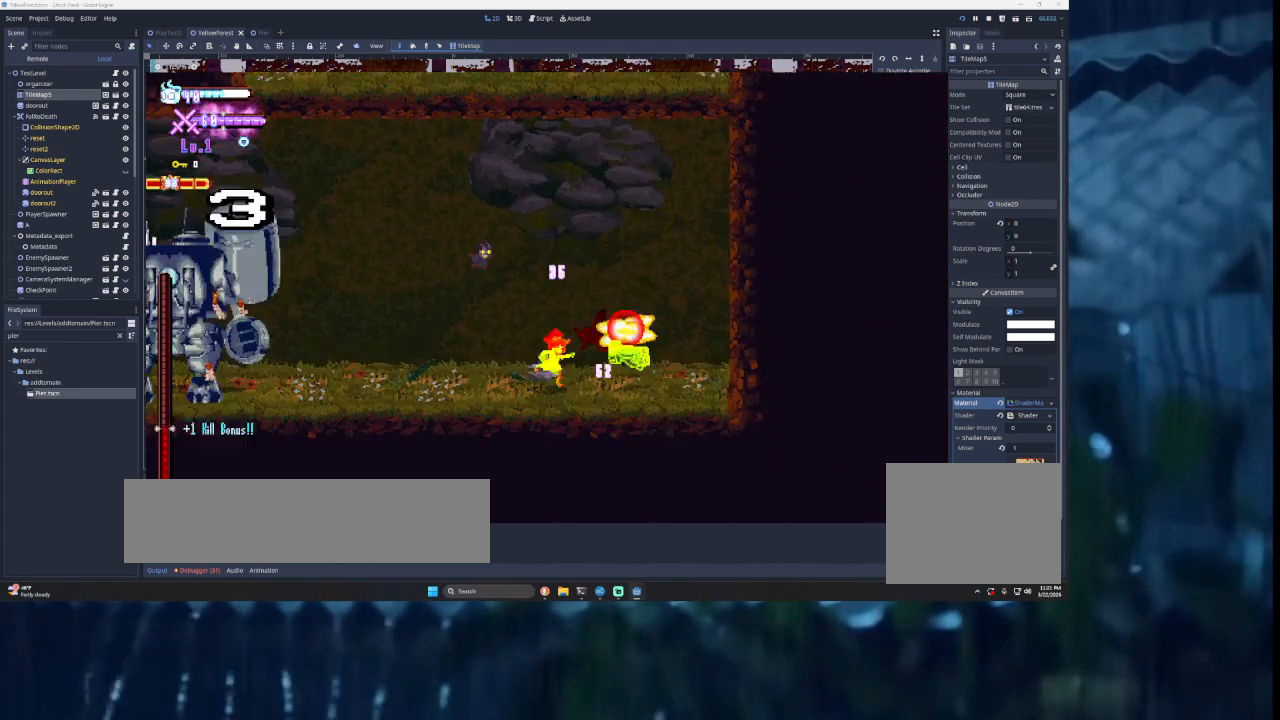
{"buttons": [], "left_stick": "center", "right_stick": "center", "events": [[133, "SQUARE", "down"], [233, "SQUARE", "up"], [367, "SQUARE", "down"], [500, "SQUARE", "up"]]}
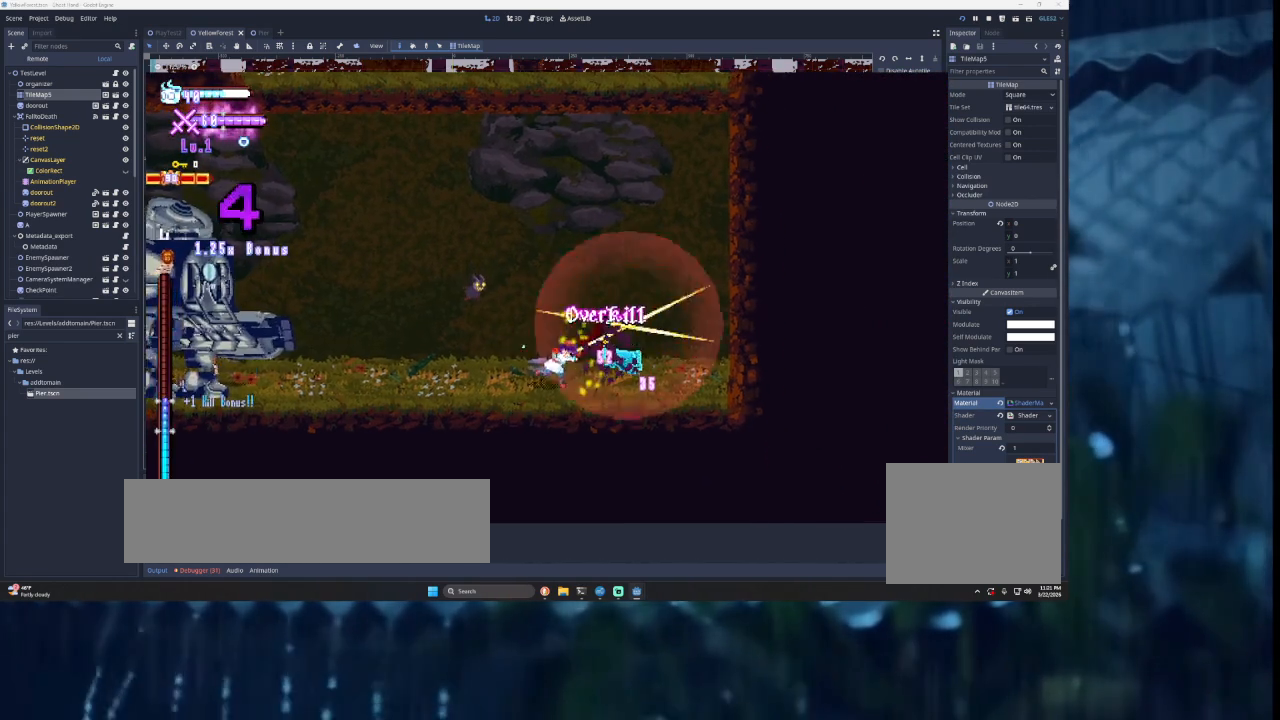
{"buttons": [], "left_stick": "center", "right_stick": "center", "events": [[100, "SQUARE", "down"], [233, "SQUARE", "up"], [333, "SQUARE", "down"], [400, "SQUARE", "up"]]}
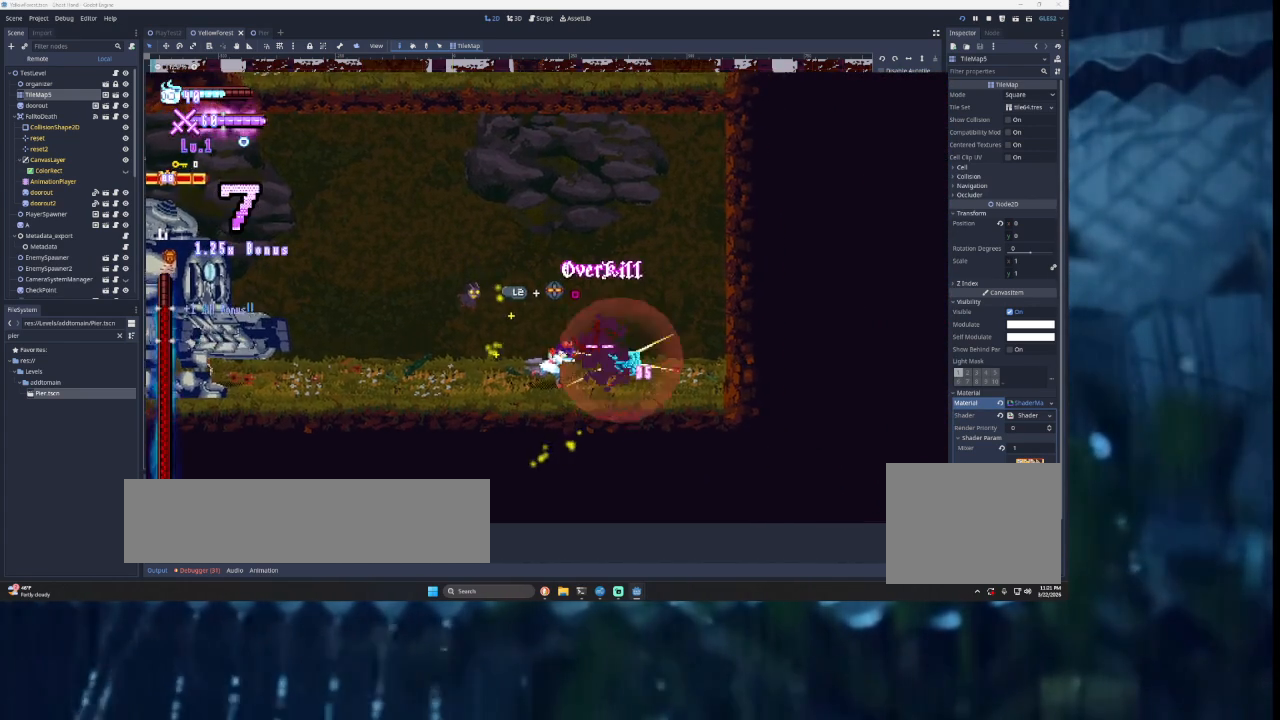
{"buttons": [], "left_stick": "center", "right_stick": "center", "events": []}
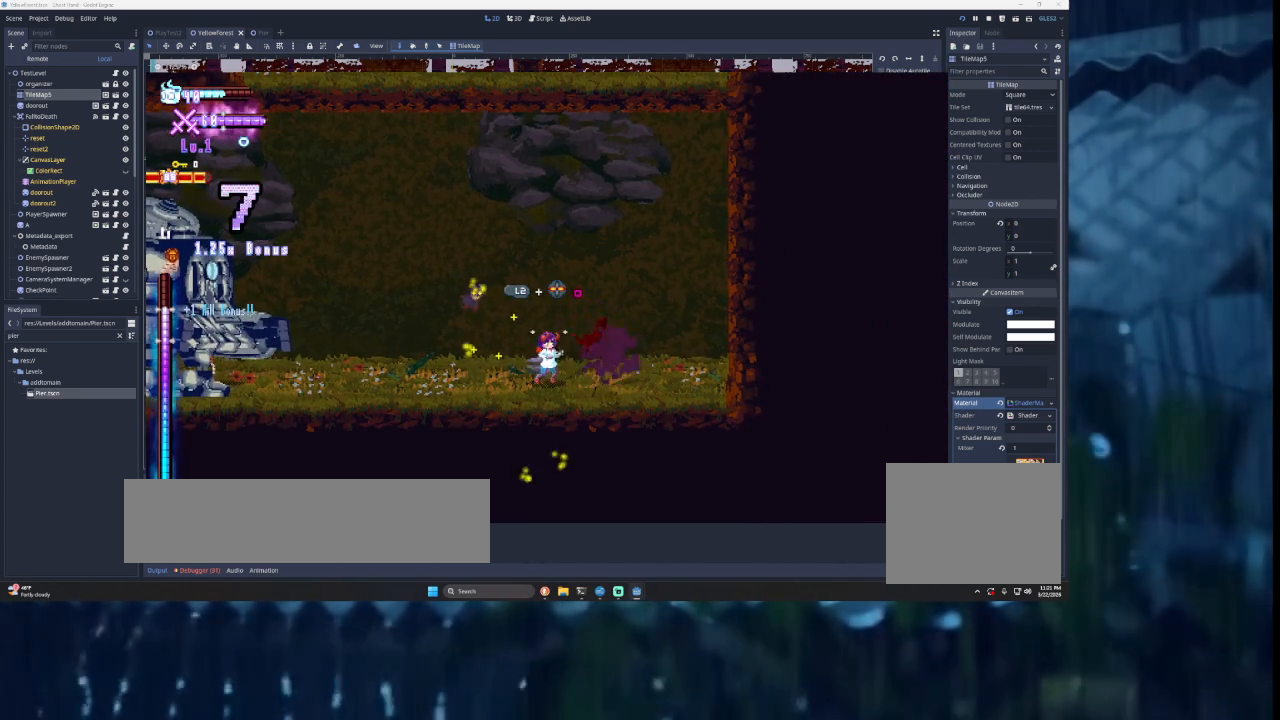
{"buttons": [], "left_stick": "center", "right_stick": "center", "events": []}
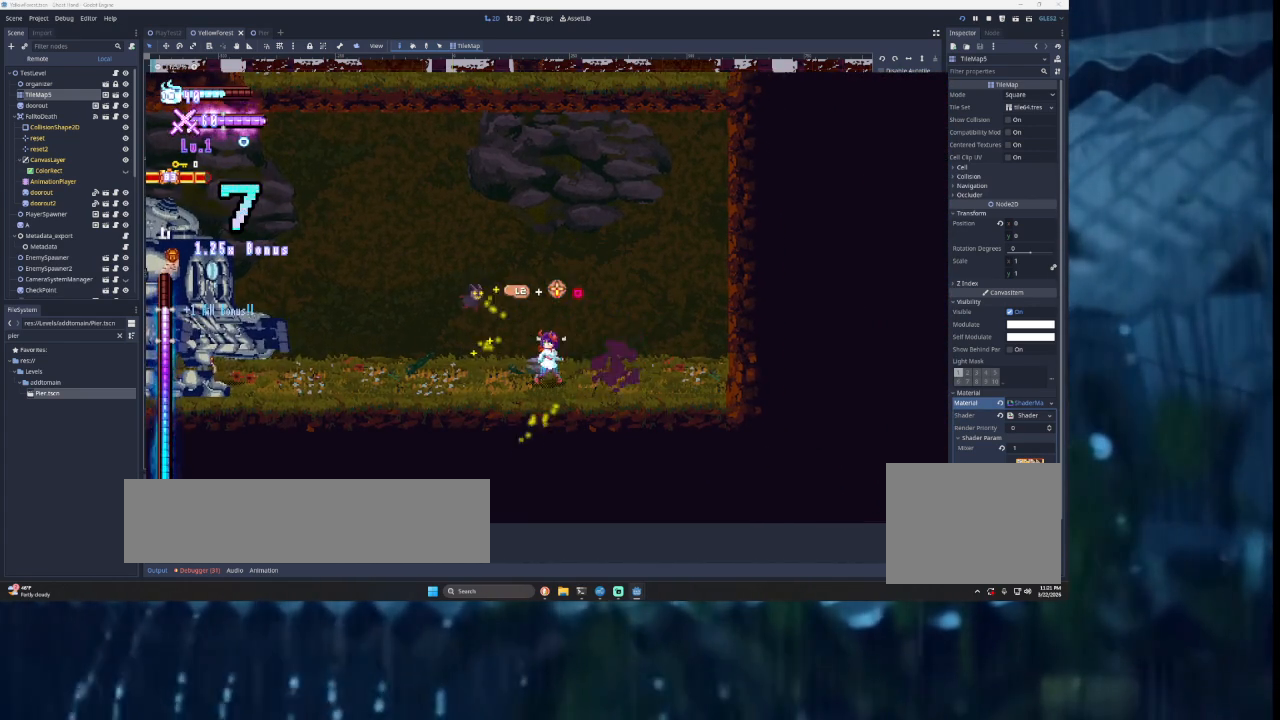
{"buttons": [], "left_stick": "center", "right_stick": "center", "events": []}
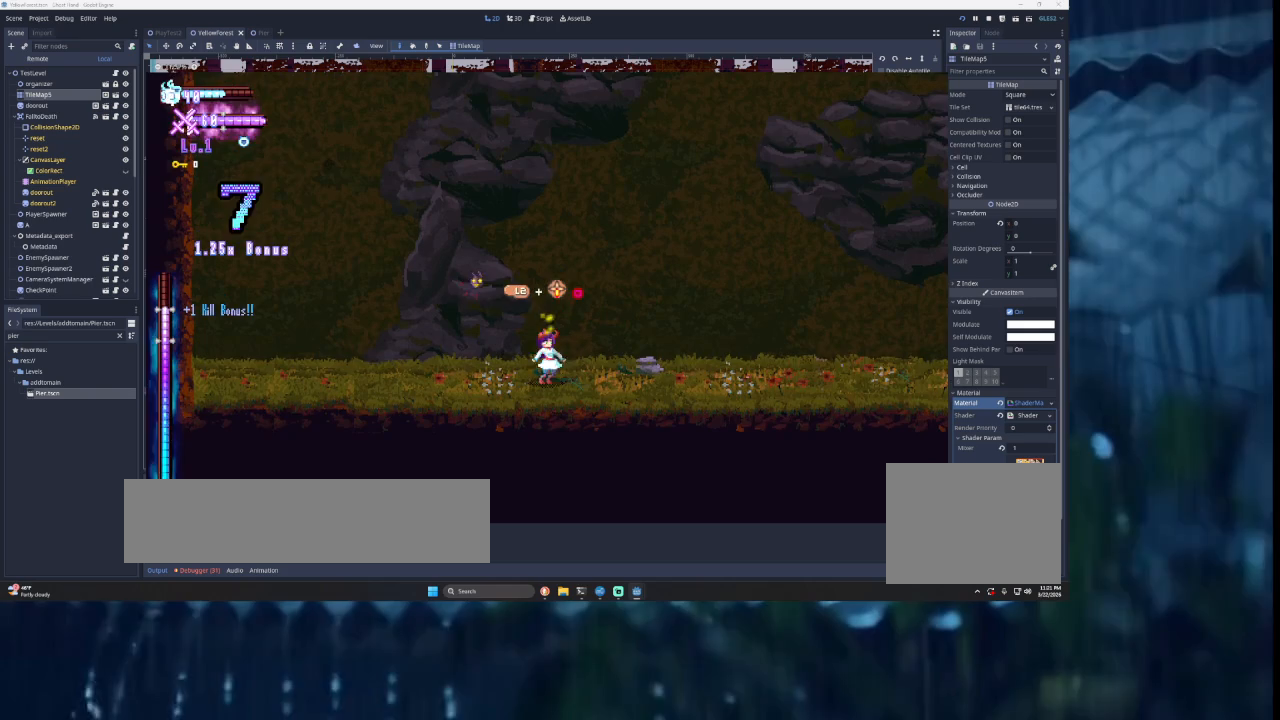
{"buttons": [], "left_stick": "right", "right_stick": "center", "events": [[400, "left_stick", "right"]]}
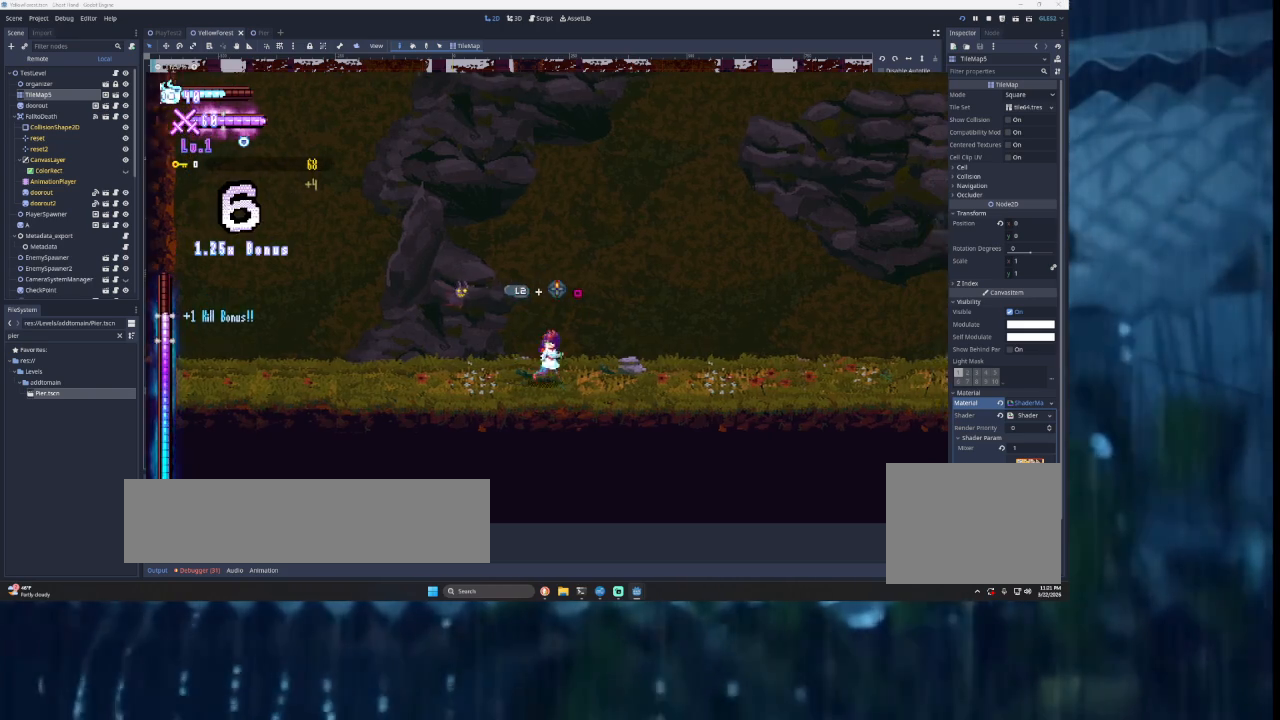
{"buttons": [], "left_stick": "right", "right_stick": "center", "events": []}
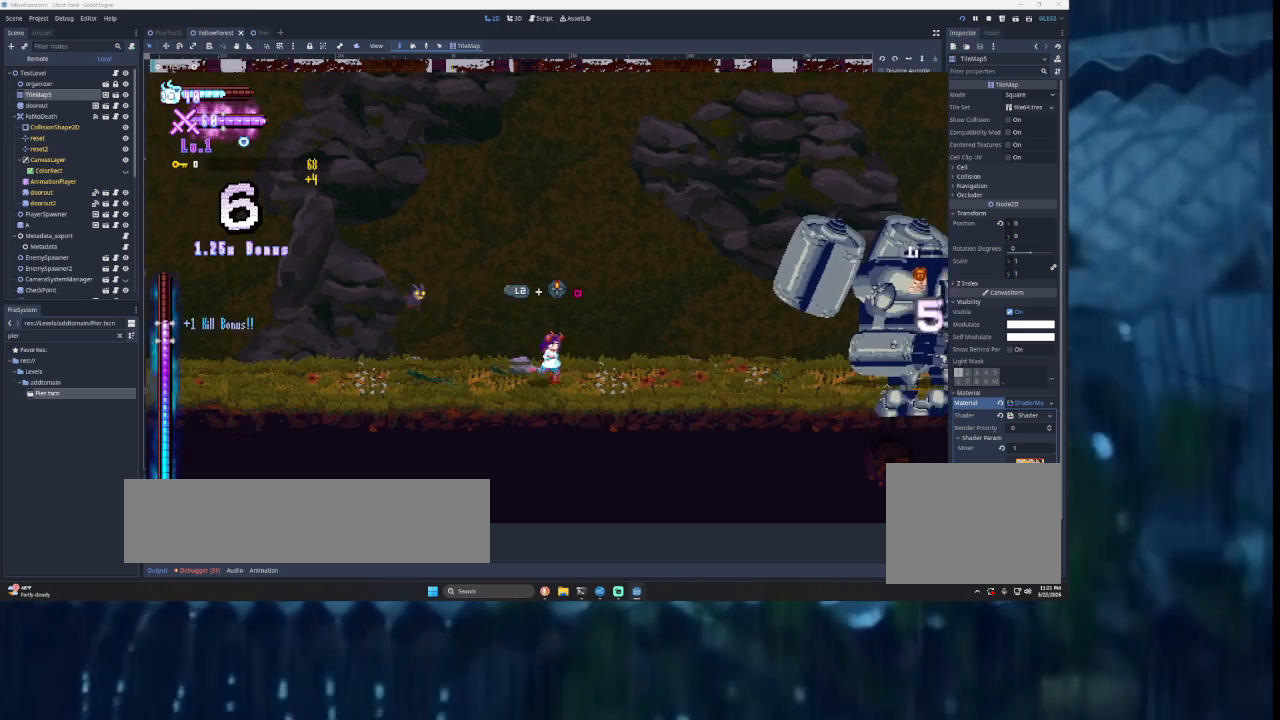
{"buttons": [], "left_stick": "left", "right_stick": "center", "events": [[133, "left_stick", "center"], [200, "left_stick", "left"]]}
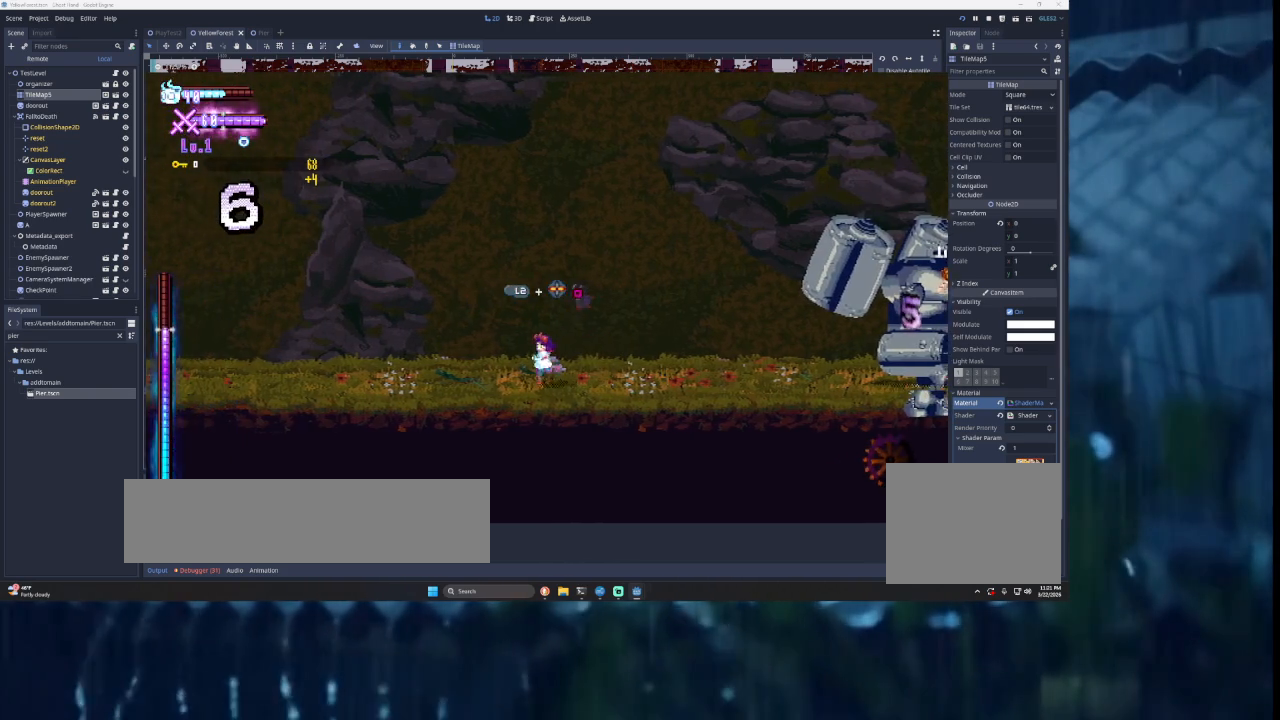
{"buttons": [], "left_stick": "center", "right_stick": "center", "events": [[67, "left_stick", "center"], [167, "left_stick", "right"], [400, "left_stick", "center"]]}
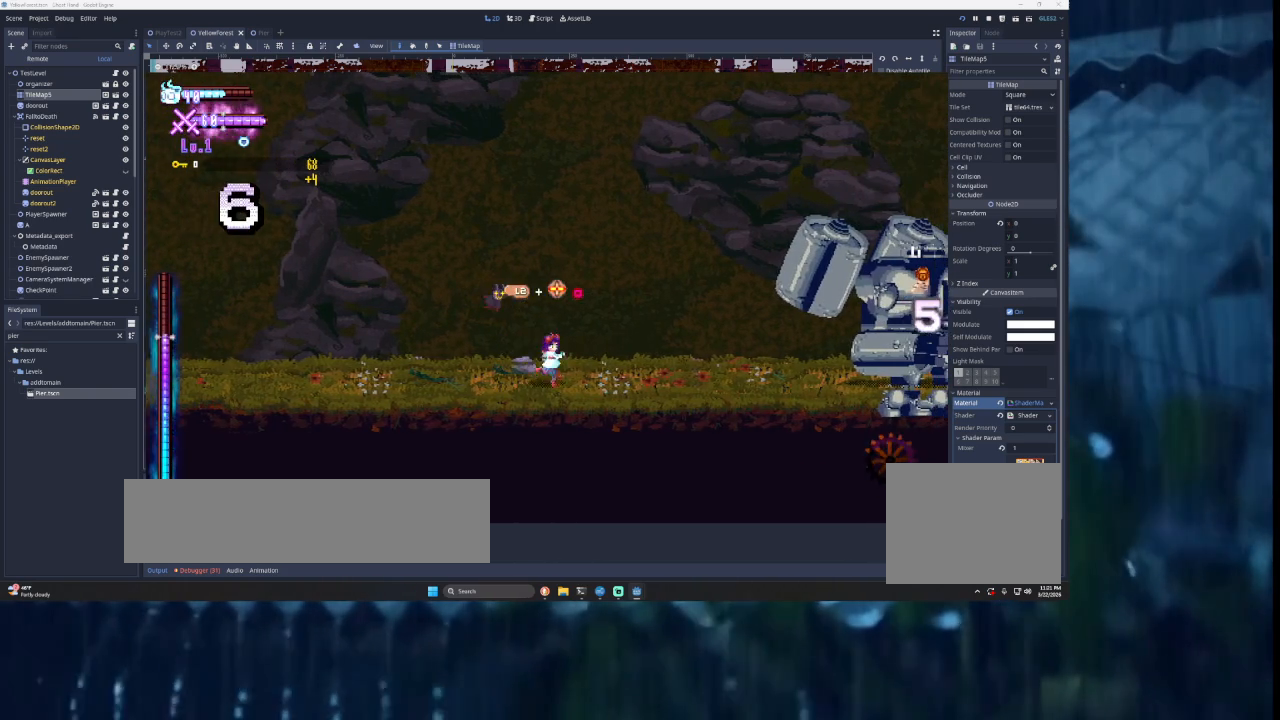
{"buttons": ["START"], "left_stick": "center", "right_stick": "center", "events": [[400, "START", "down"]]}
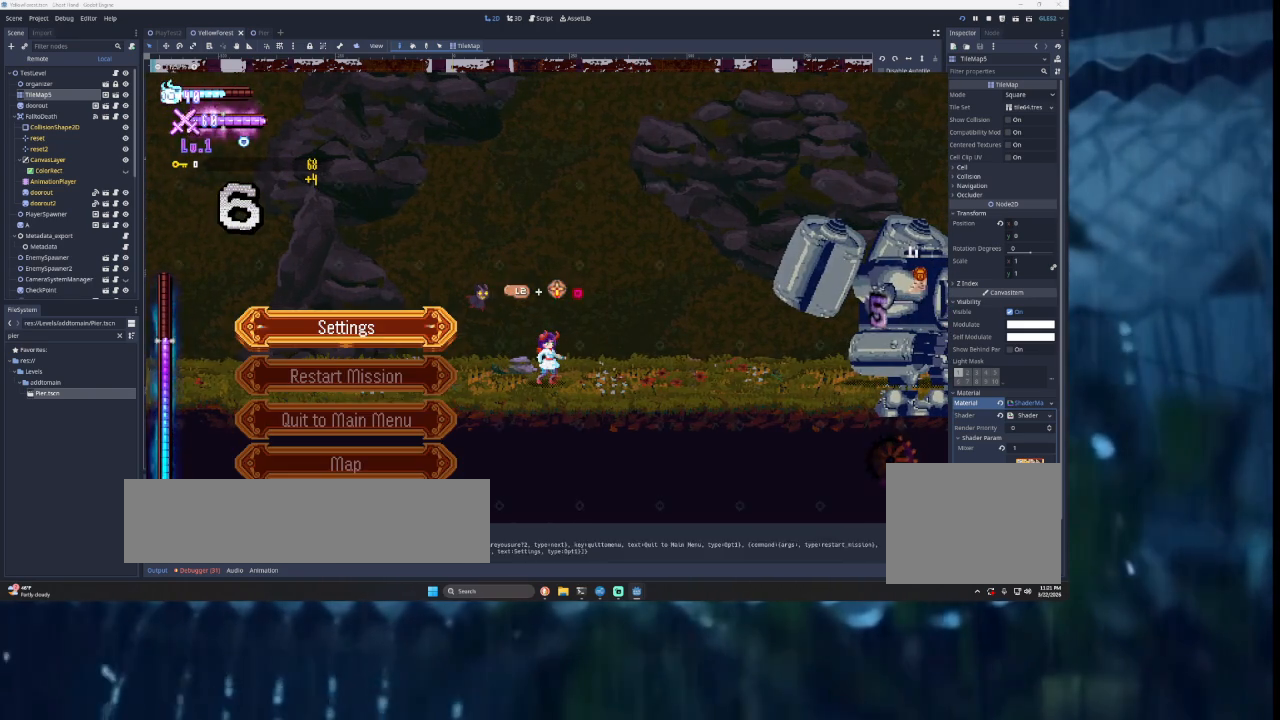
{"buttons": [], "left_stick": "center", "right_stick": "center", "events": [[33, "START", "up"]]}